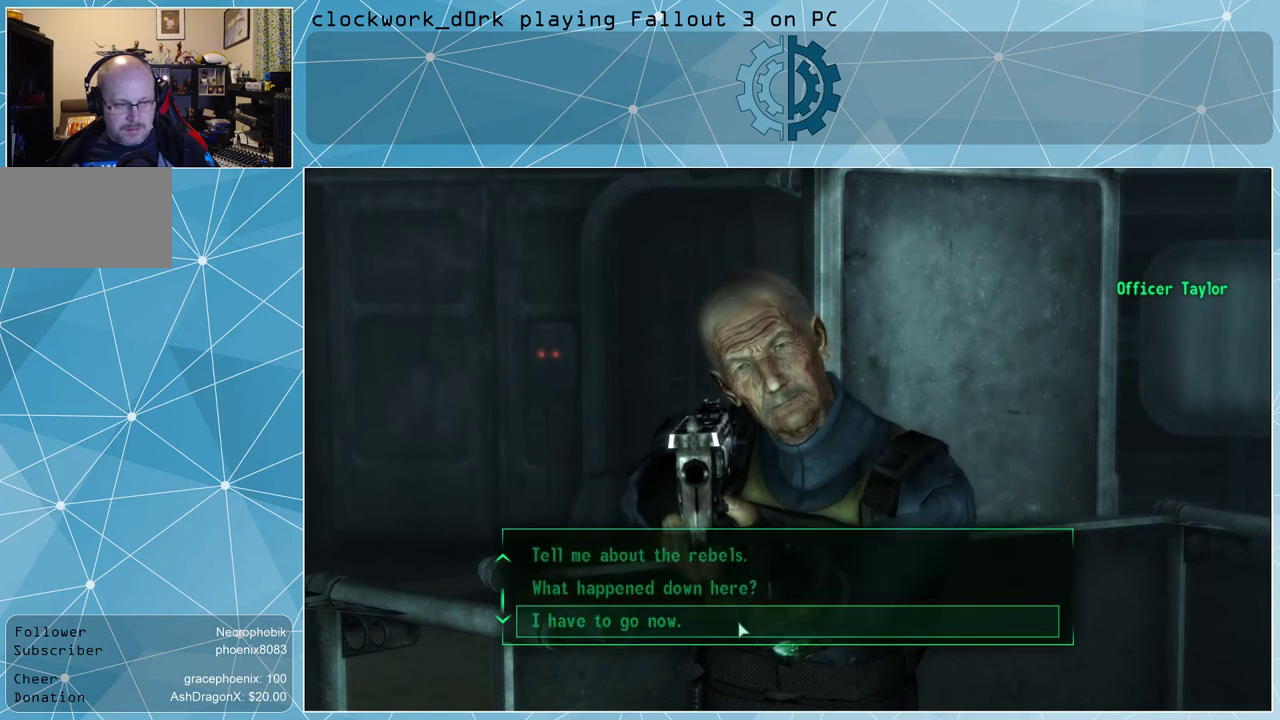
Gameplay with keyboard and mouse; each line is a JSON object with the keys and mouse buttons held at the frame after it. "events" lists presses ("down") and releases ("up") of "1", "2", "3", "4", "5", "a", "alt", "c", "ctrl", "d", "e", "f", "q", "r", "s", "shift", "space", "tab", "v", "w", "x", "z", "mouse_left", "mouse_wheel" and "mouse_right" between this image and that frame as [ms after this image, input, new state], when the widget could be followed in between. "mouse_left", "mouse_wheel", "mouse_right" = the "left", "wheel", "right" buttons of the "mouse" list. No other keys are recorded. "wheel" means that the mouse wheel is clicked or scrolled. Not read: mouse_move other_keys.
{"keys": [], "mouse": [], "events": [[100, "mouse_left", "down"], [200, "mouse_left", "up"]]}
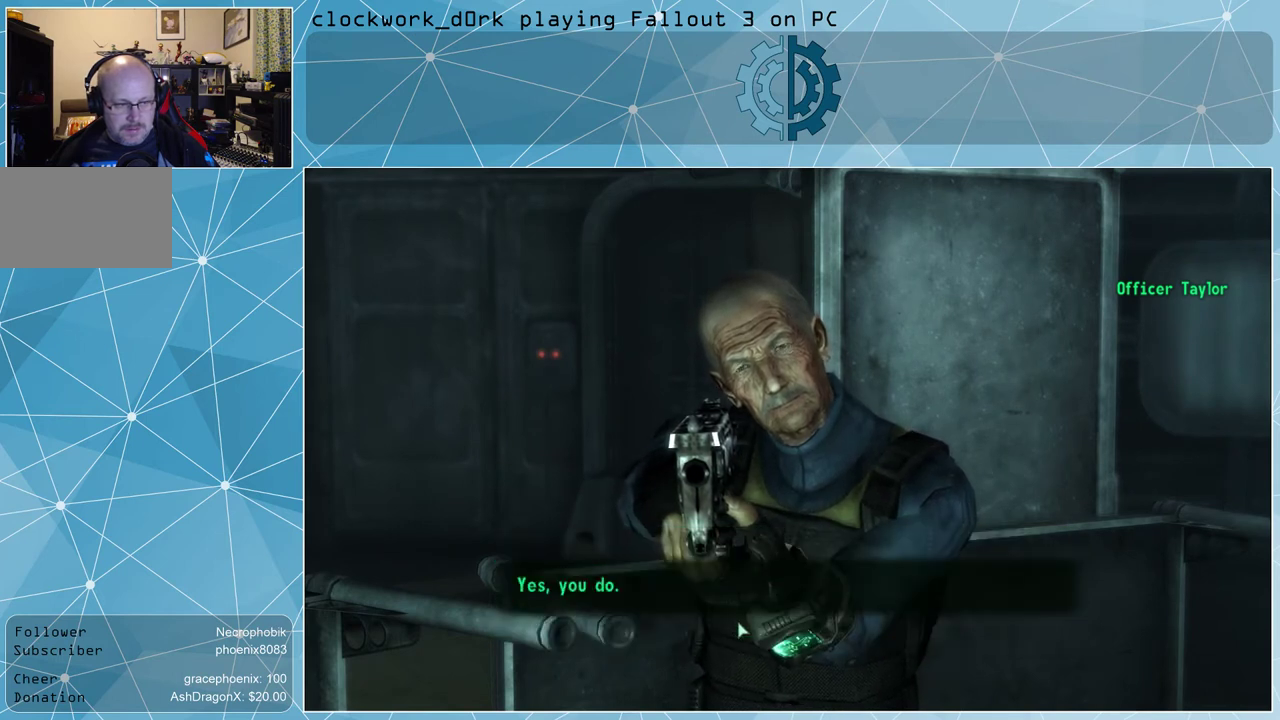
{"keys": [], "mouse": [], "events": []}
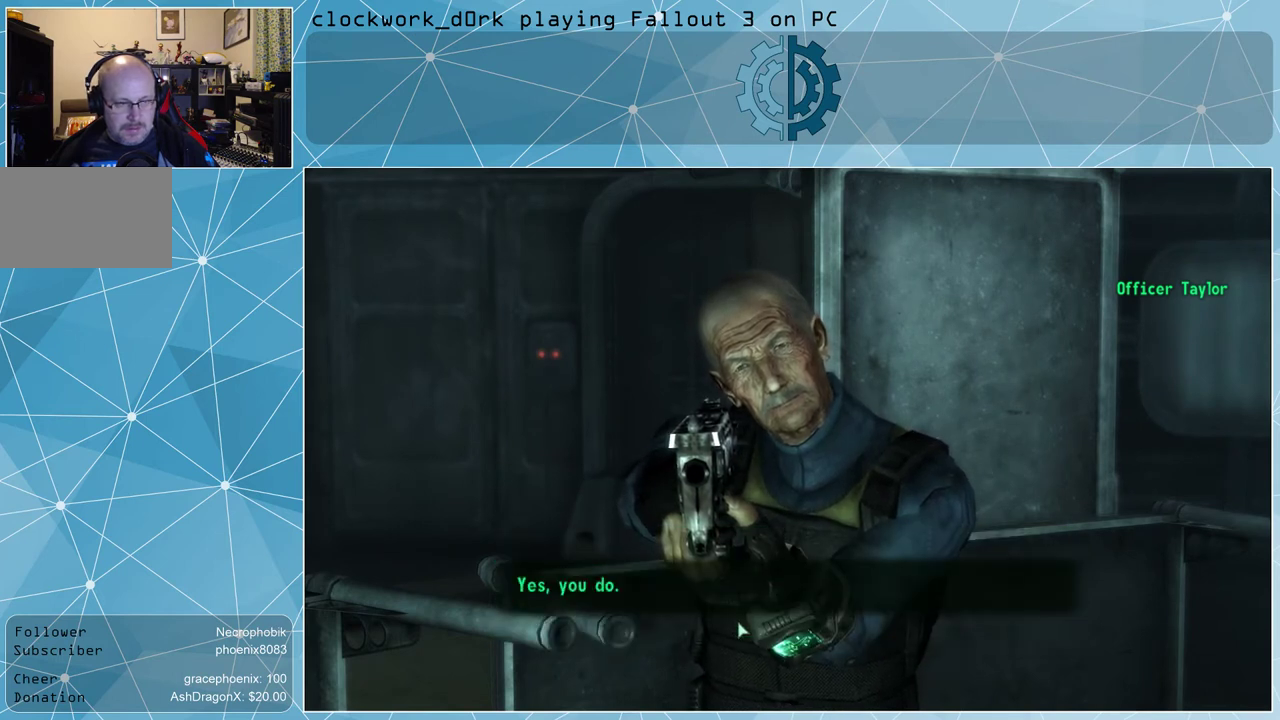
{"keys": [], "mouse": [], "events": []}
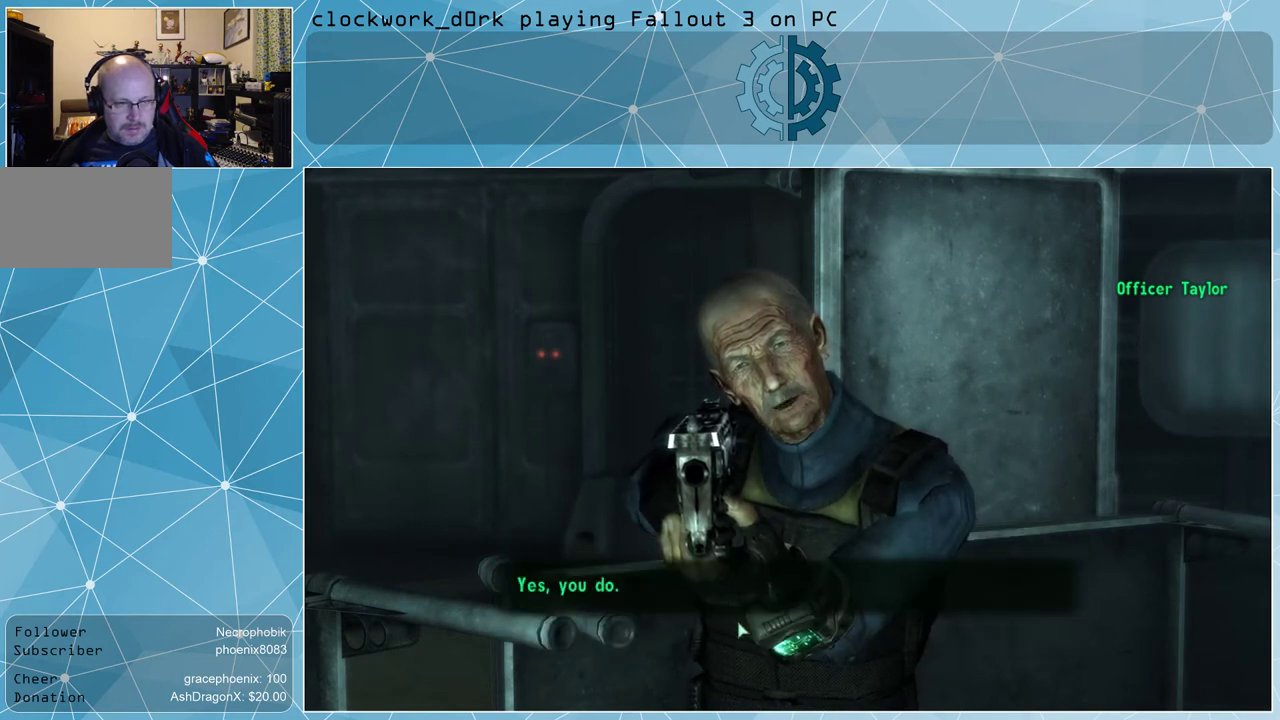
{"keys": [], "mouse": [], "events": []}
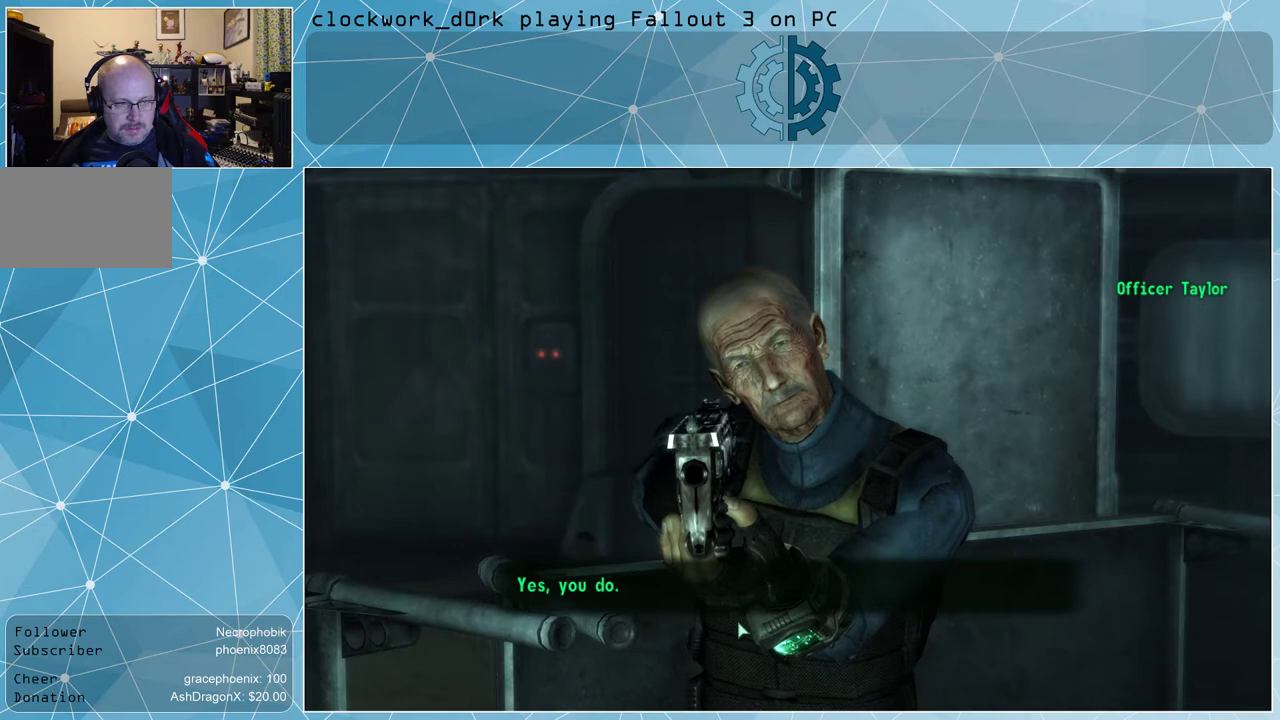
{"keys": [], "mouse": [], "events": []}
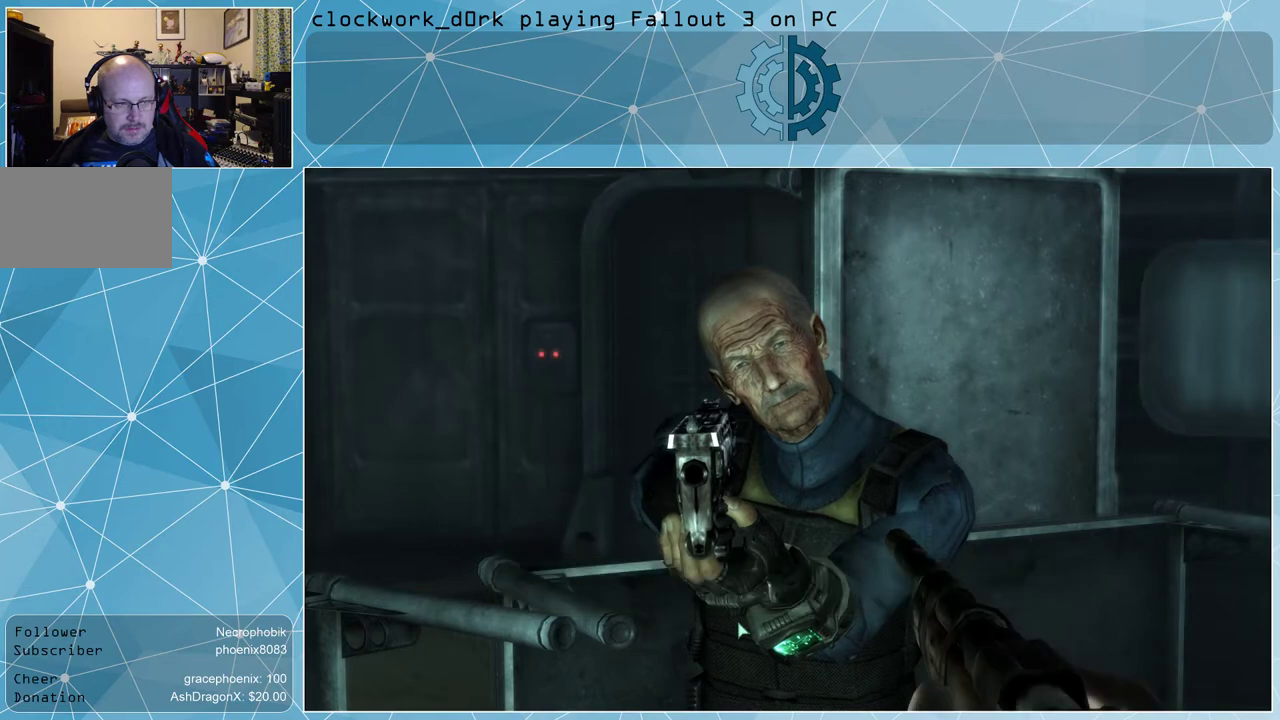
{"keys": ["s"], "mouse": [], "events": [[233, "s", "down"]]}
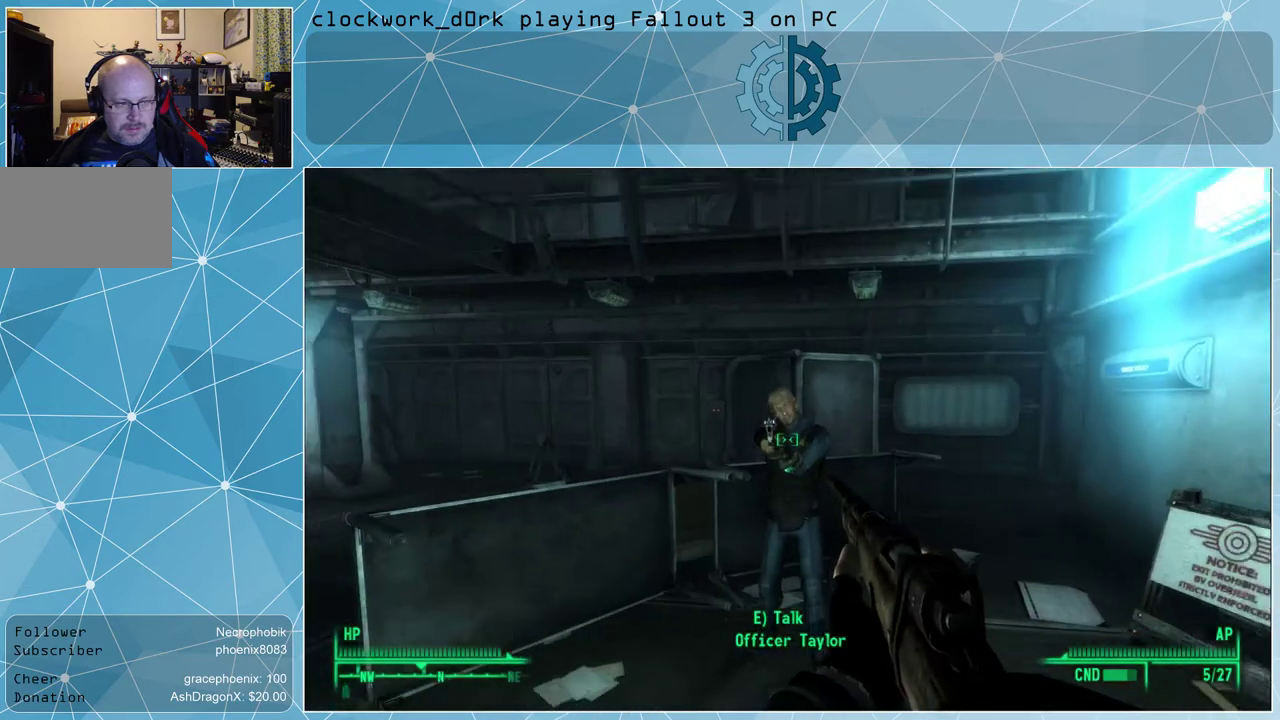
{"keys": [], "mouse": [], "events": [[300, "s", "up"]]}
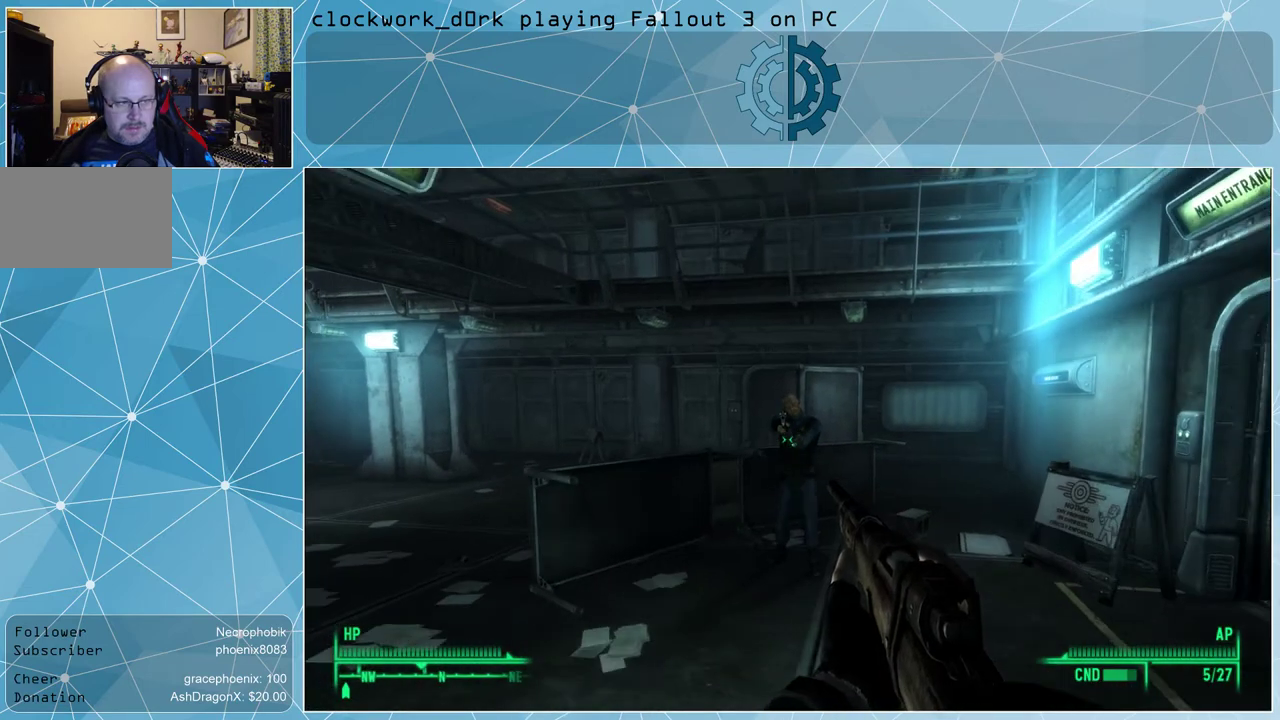
{"keys": [], "mouse": [], "events": []}
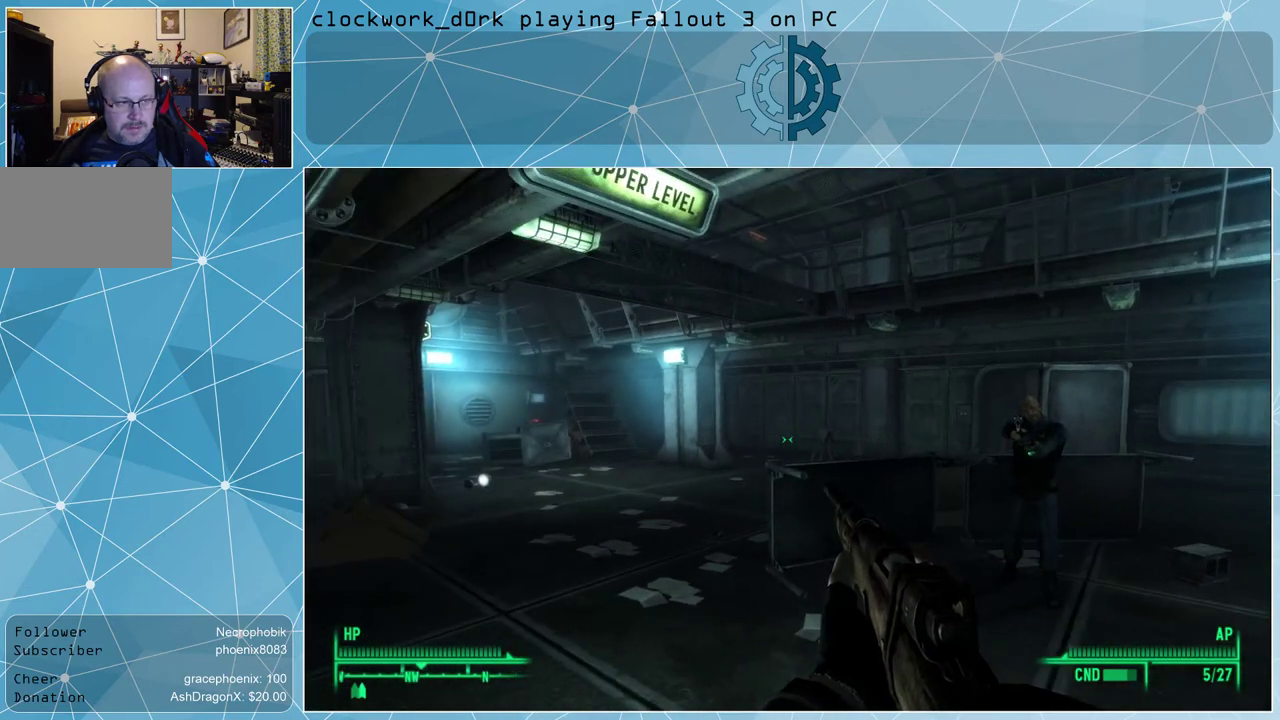
{"keys": [], "mouse": [], "events": []}
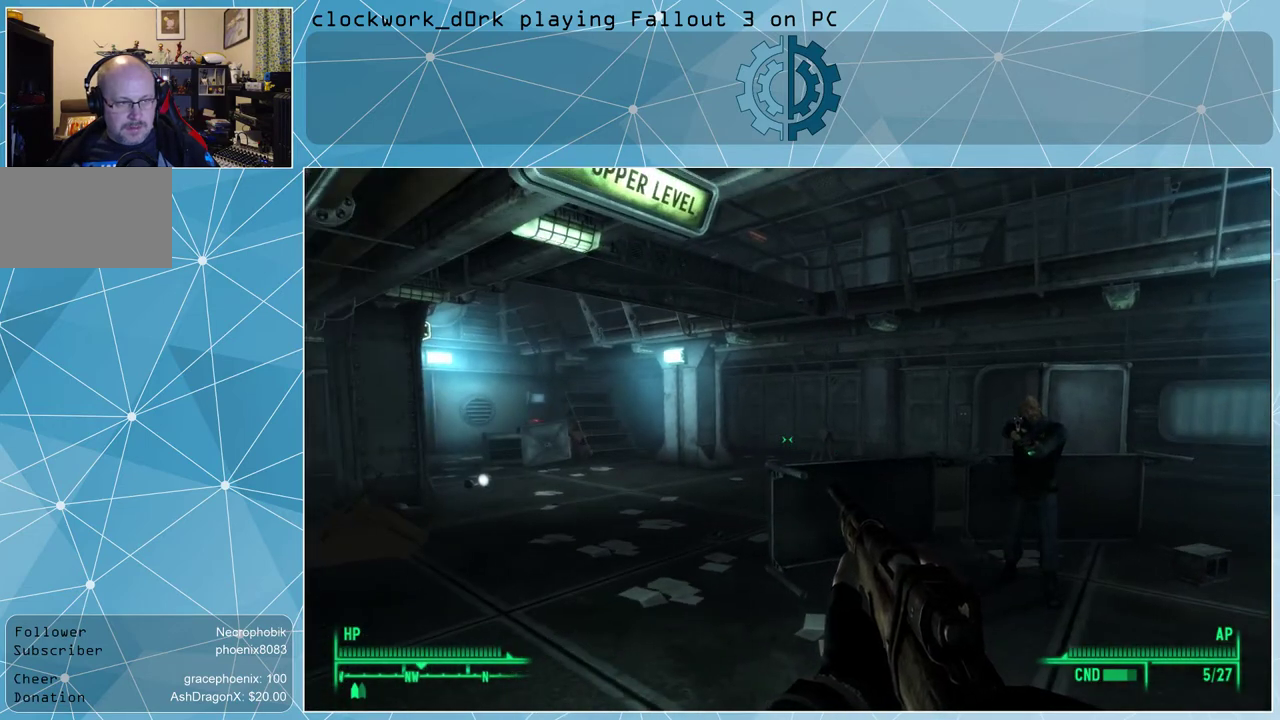
{"keys": ["a", "w"], "mouse": [], "events": [[67, "a", "down"], [300, "w", "down"]]}
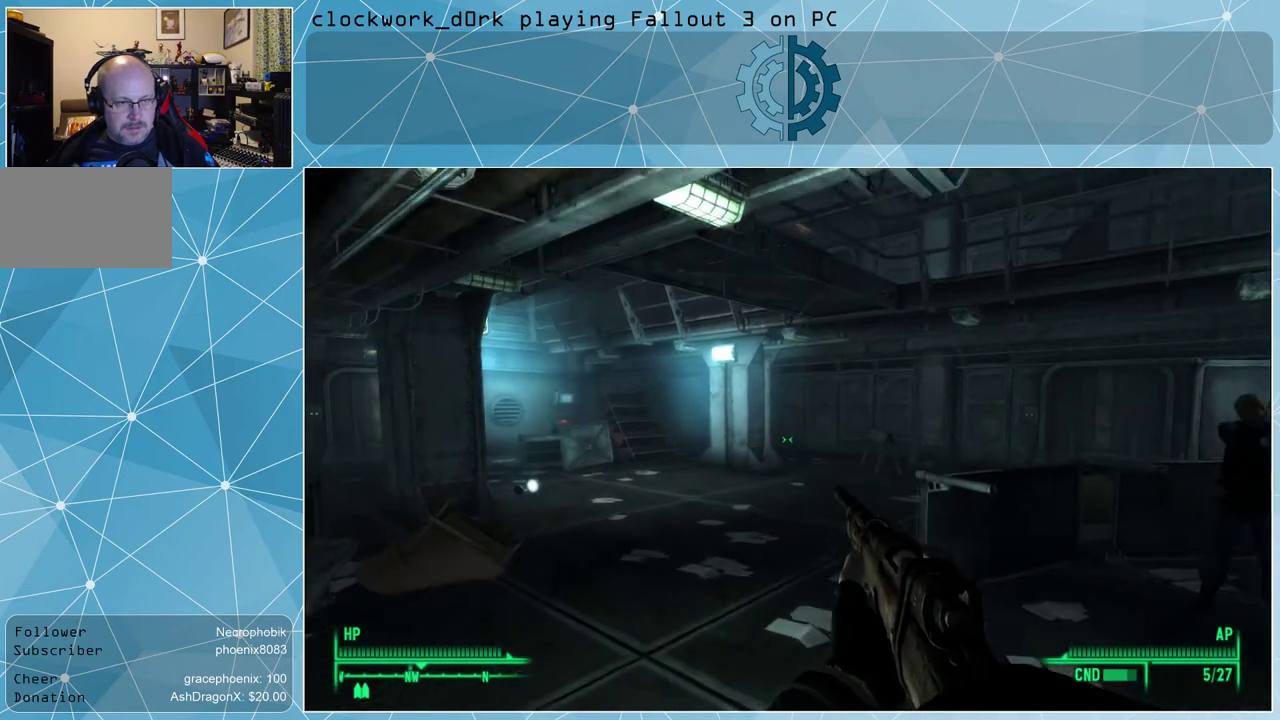
{"keys": ["w"], "mouse": [], "events": [[67, "a", "up"]]}
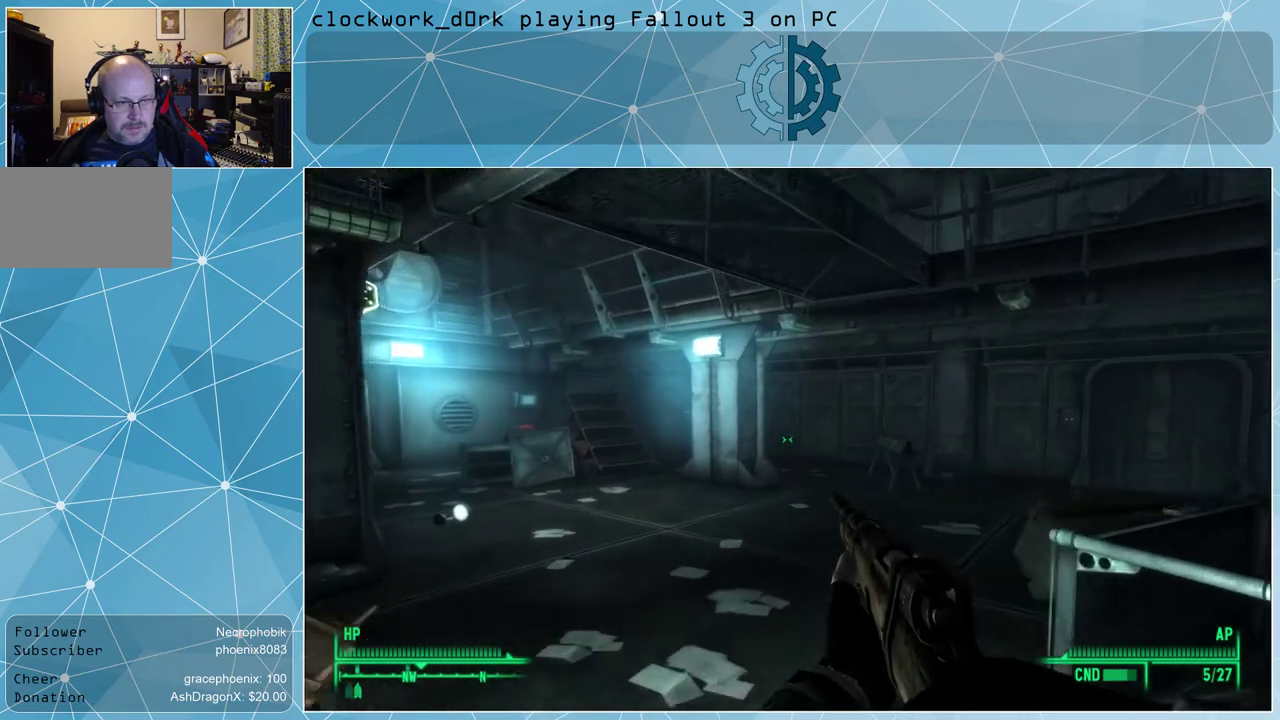
{"keys": [], "mouse": [], "events": [[33, "w", "up"]]}
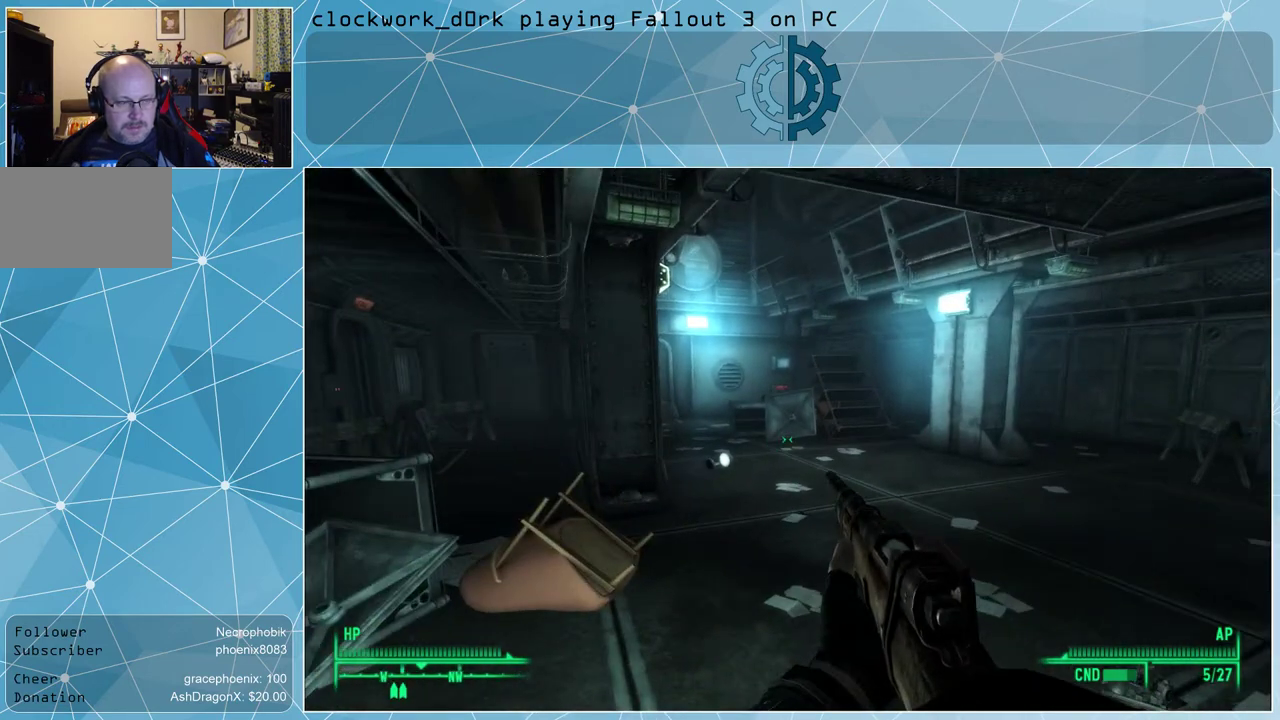
{"keys": ["d"], "mouse": [], "events": [[467, "d", "down"]]}
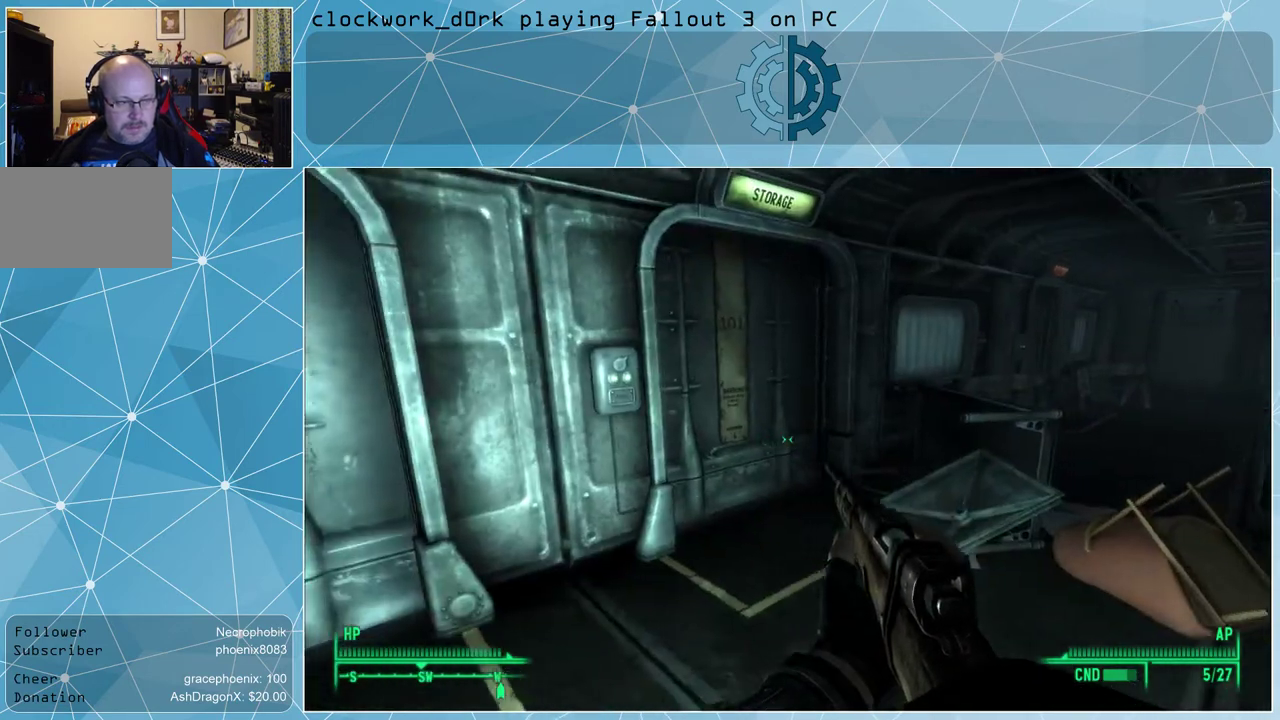
{"keys": [], "mouse": [], "events": [[133, "w", "down"], [400, "d", "up"], [400, "w", "up"]]}
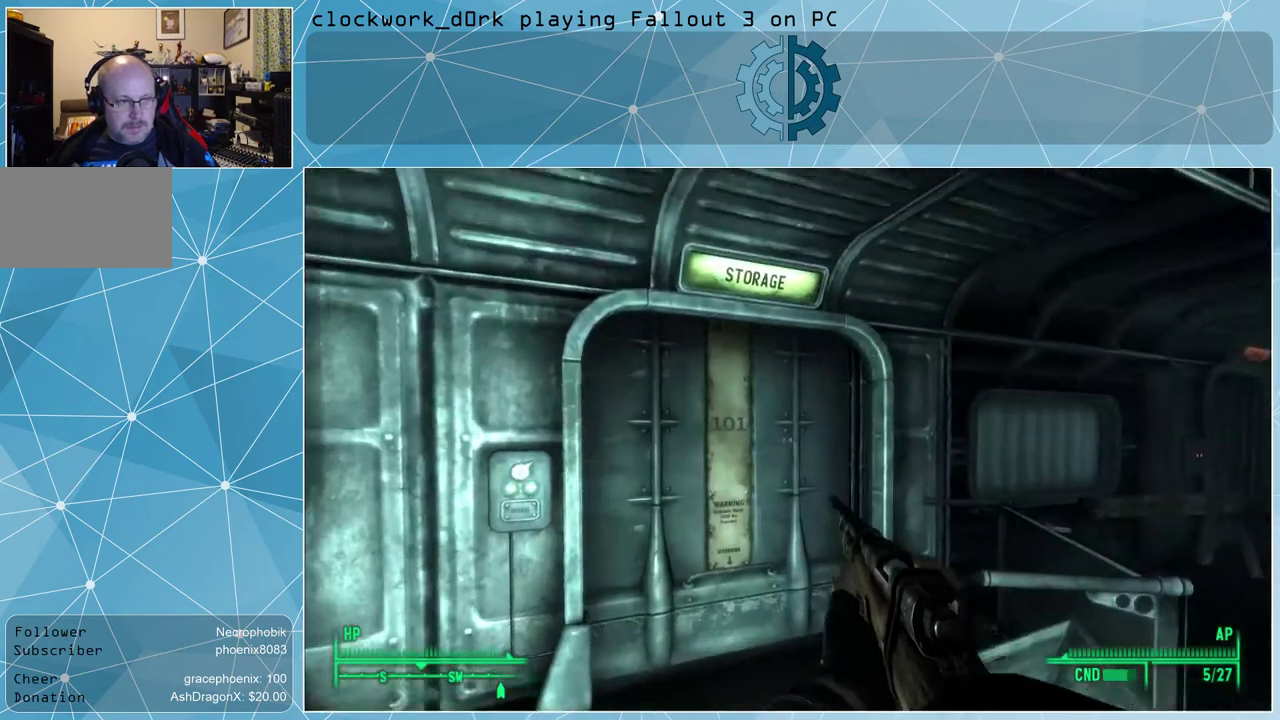
{"keys": [], "mouse": [], "events": []}
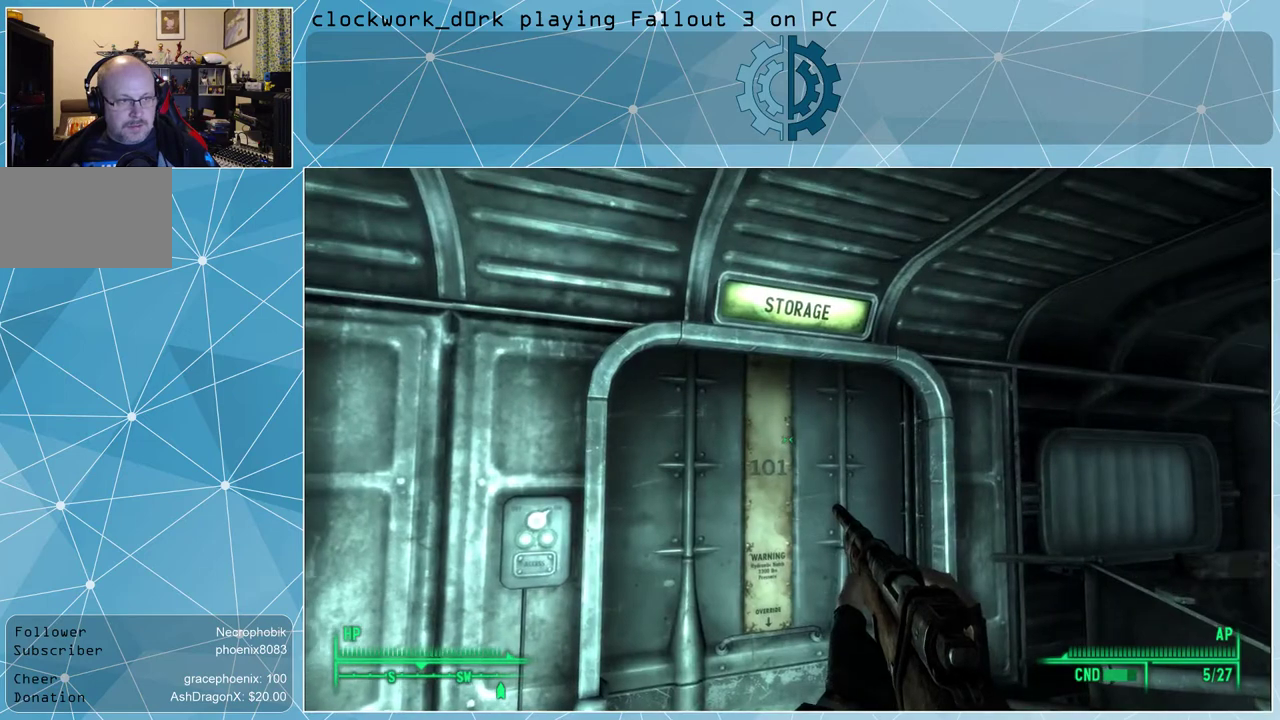
{"keys": ["w"], "mouse": [], "events": [[200, "w", "down"]]}
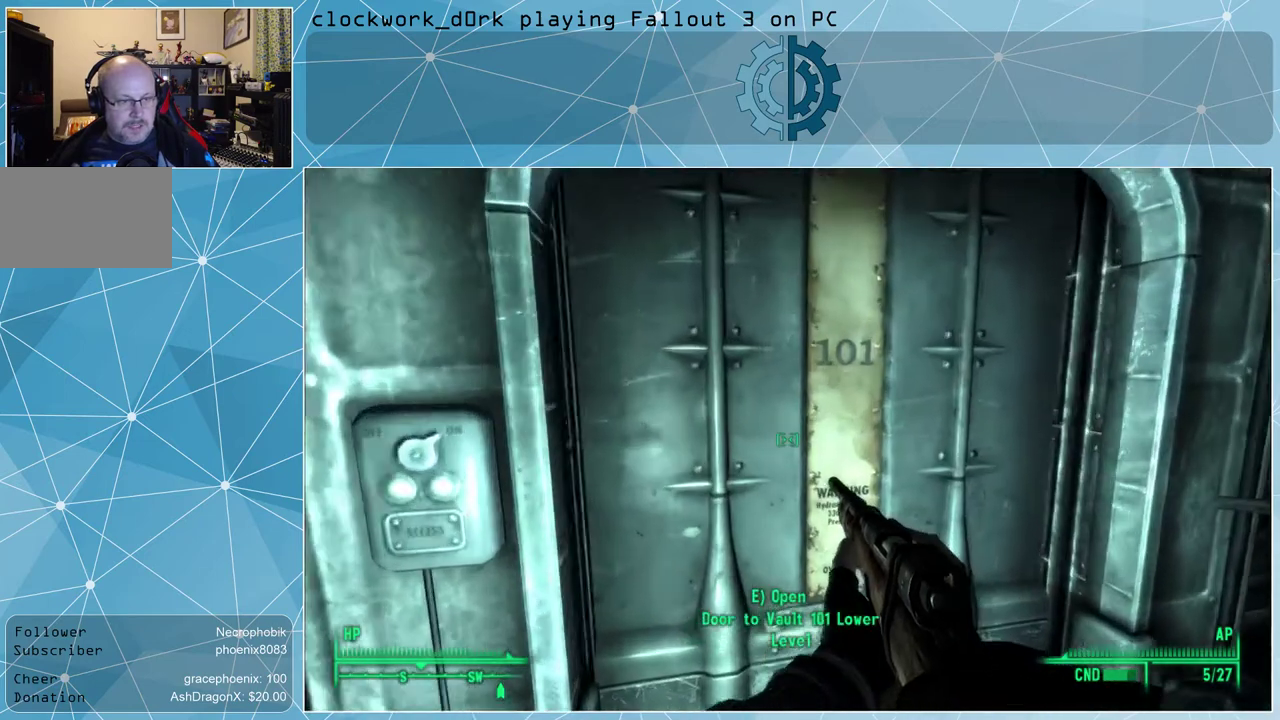
{"keys": [], "mouse": [], "events": [[167, "w", "up"], [267, "e", "down"], [367, "e", "up"]]}
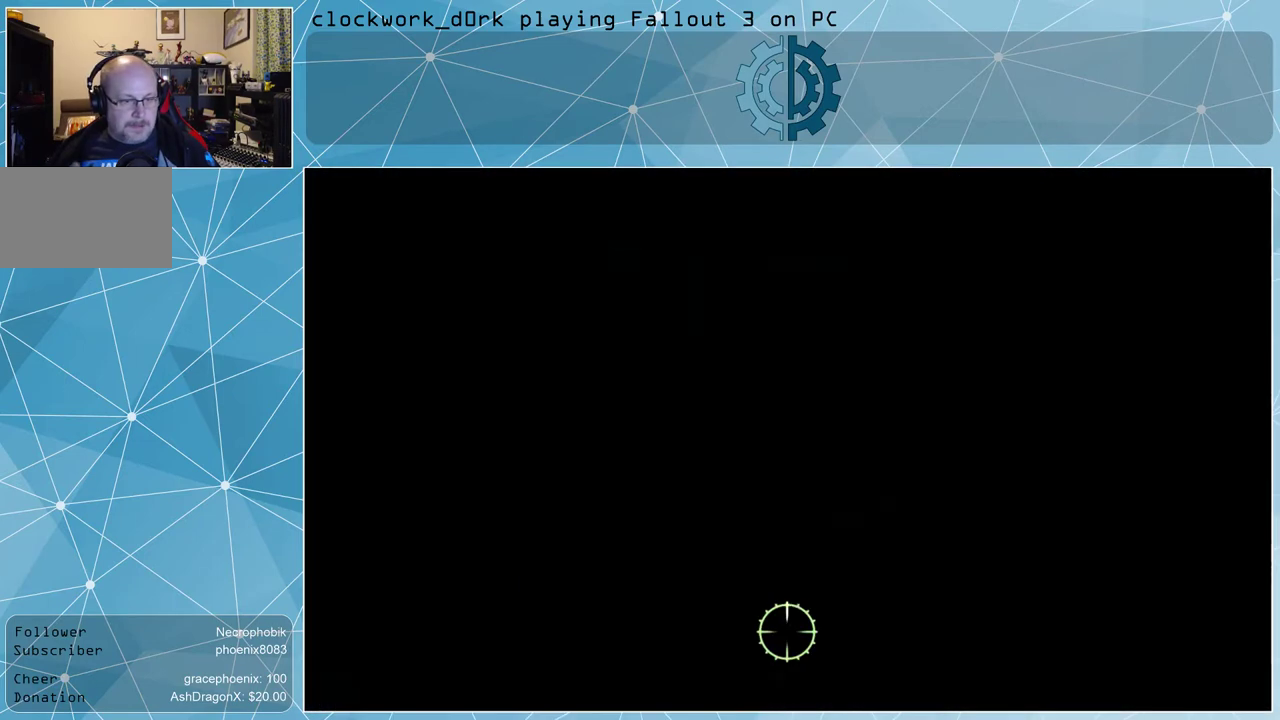
{"keys": [], "mouse": [], "events": []}
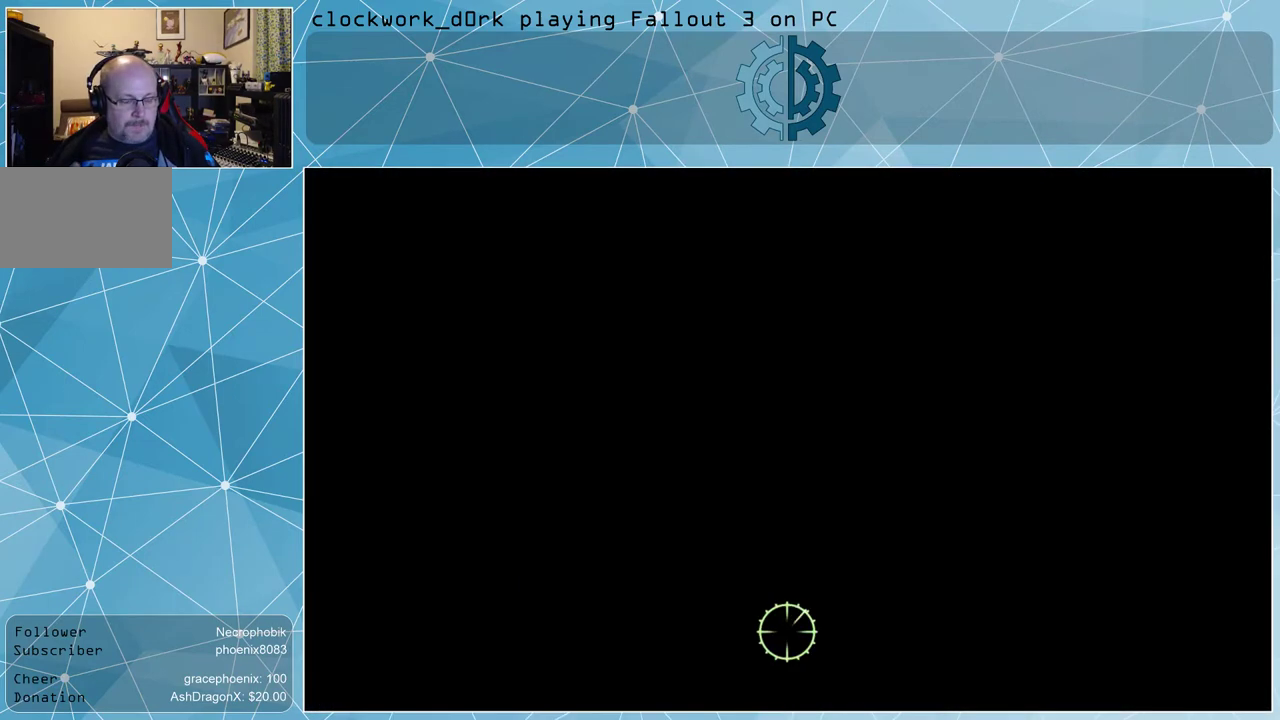
{"keys": [], "mouse": [], "events": []}
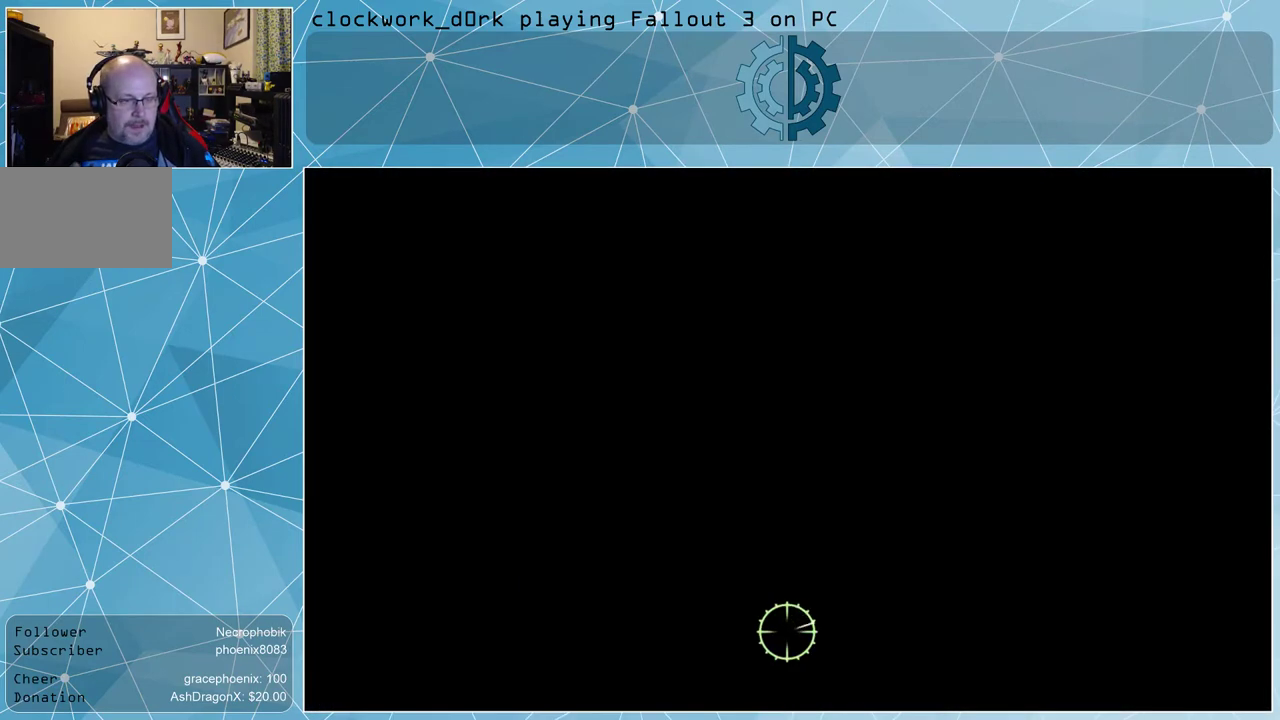
{"keys": [], "mouse": [], "events": []}
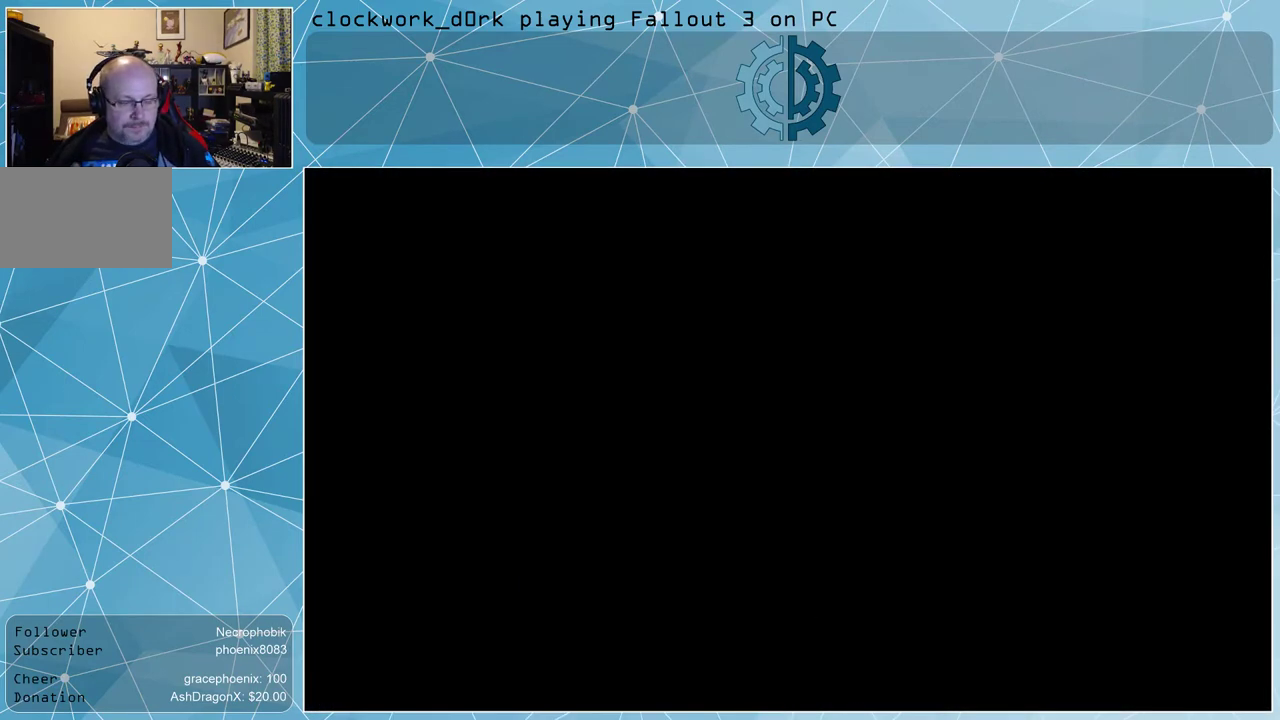
{"keys": [], "mouse": [], "events": []}
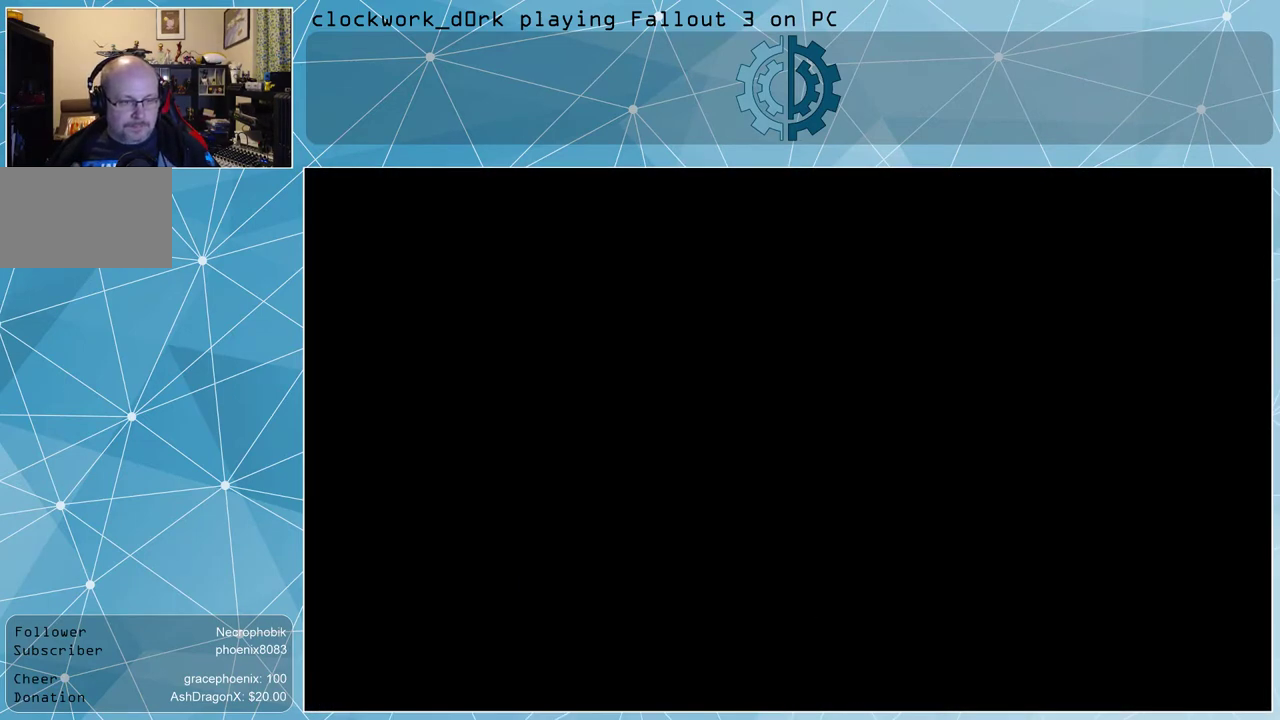
{"keys": [], "mouse": [], "events": []}
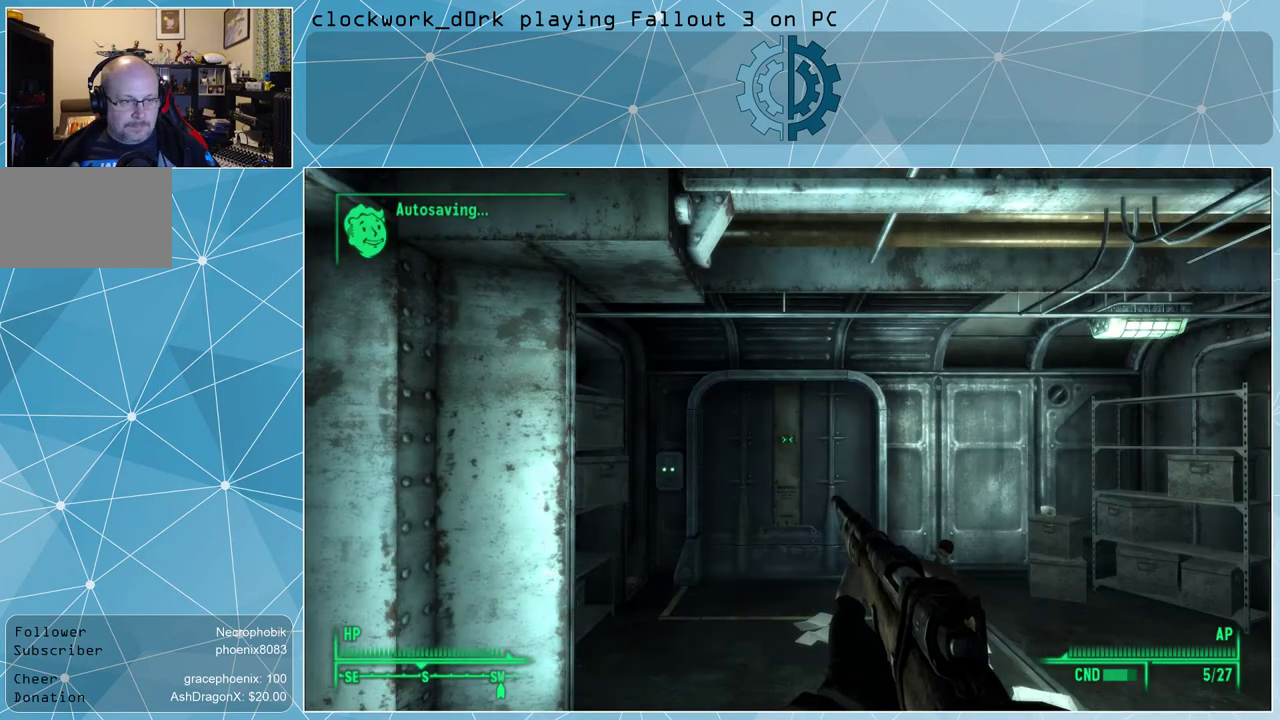
{"keys": [], "mouse": [], "events": []}
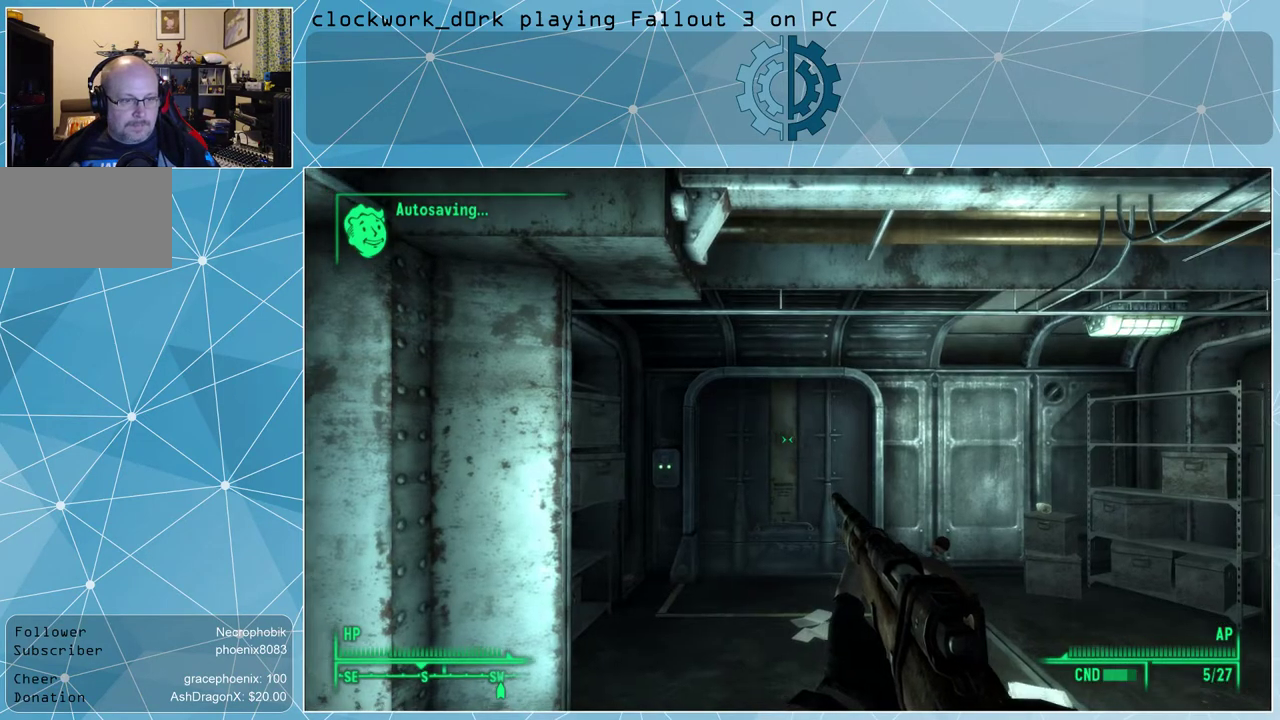
{"keys": [], "mouse": [], "events": []}
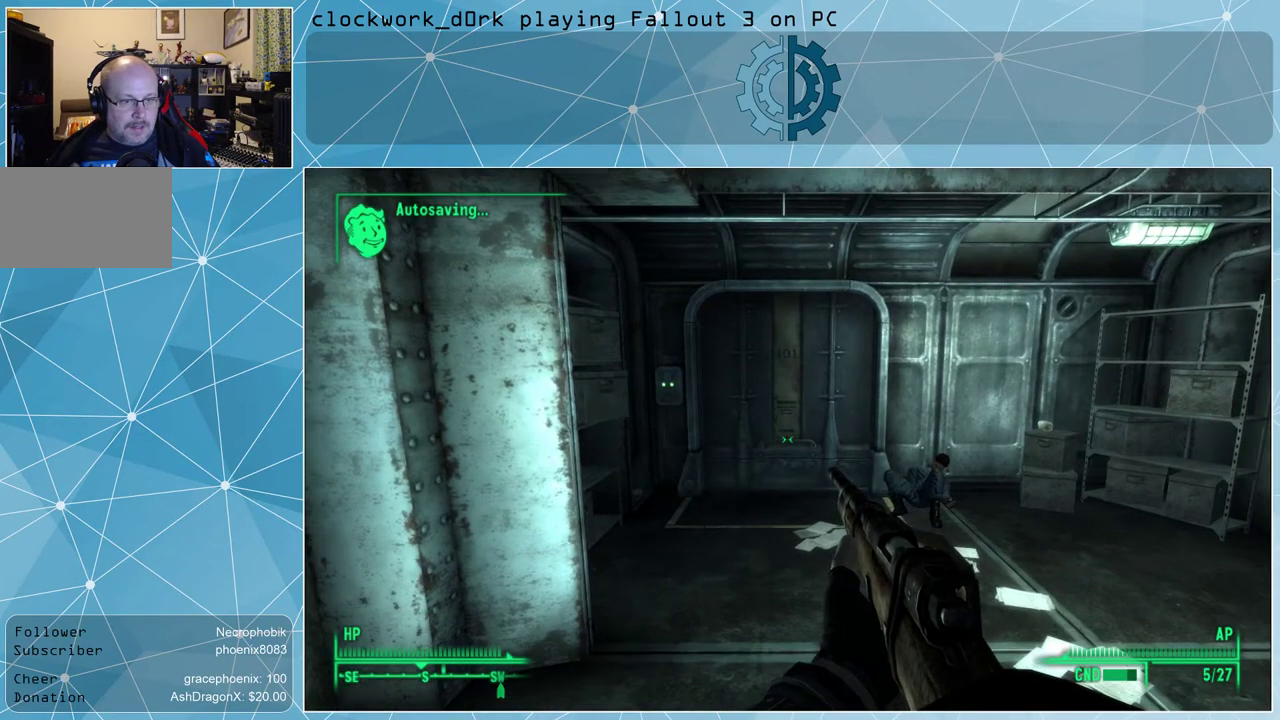
{"keys": ["w"], "mouse": [], "events": [[300, "w", "down"]]}
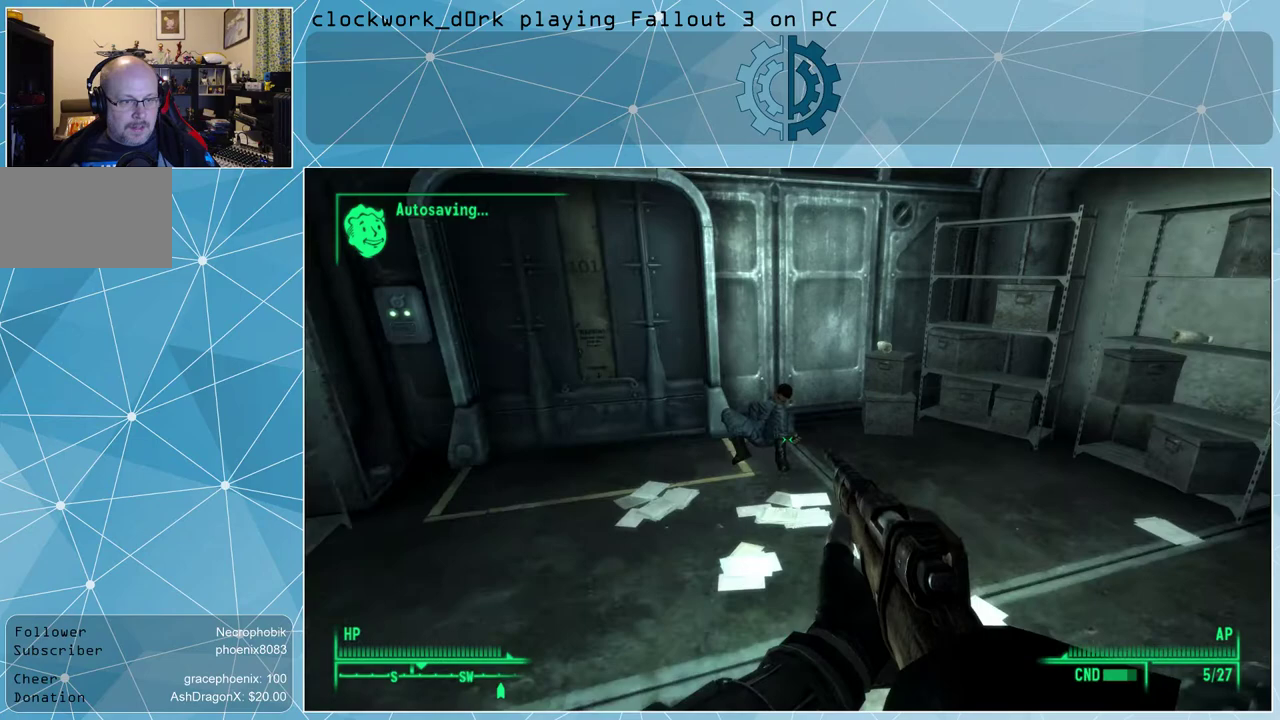
{"keys": ["w"], "mouse": [], "events": []}